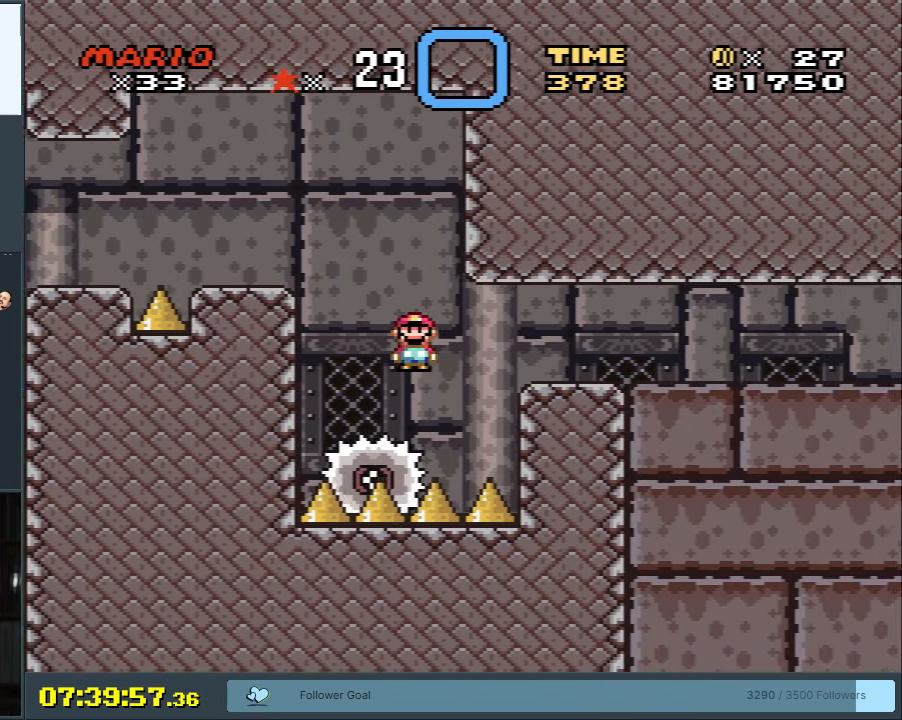
Gameplay with a controller (Nintendo layout); each line is a JSON object with the inputs held at the frame after it. "events" lists button and stick changes between this image and that frame as [ms after this image, input, new state], when the widget could be followed in between. Not read: L3 R3.
{"buttons": ["B", "Y", "DPAD_RIGHT"], "events": [[83, "DPAD_RIGHT", "down"]]}
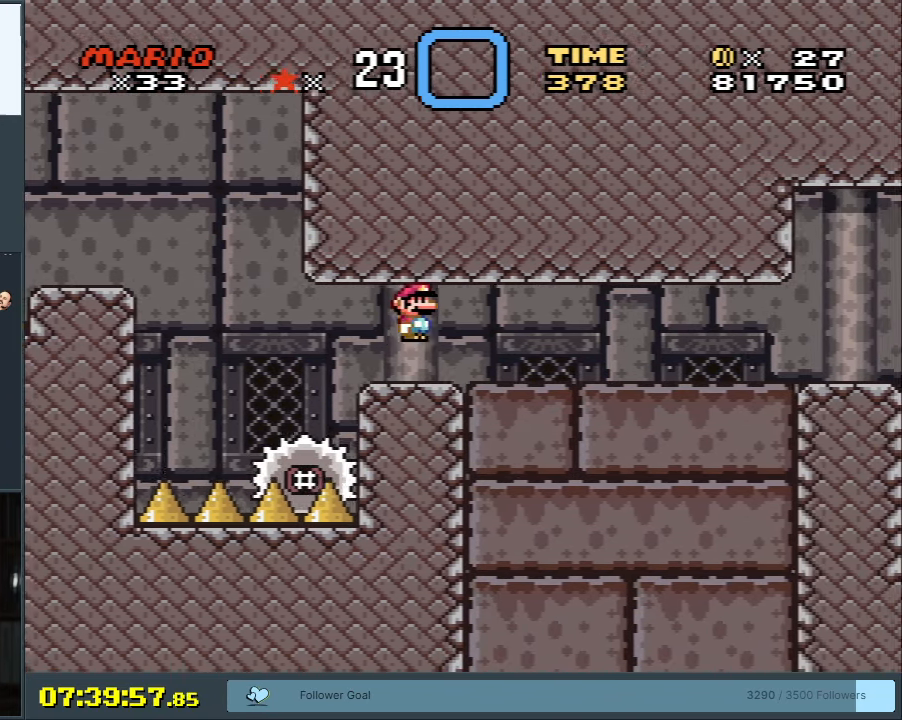
{"buttons": ["B", "Y"], "events": [[33, "DPAD_RIGHT", "up"]]}
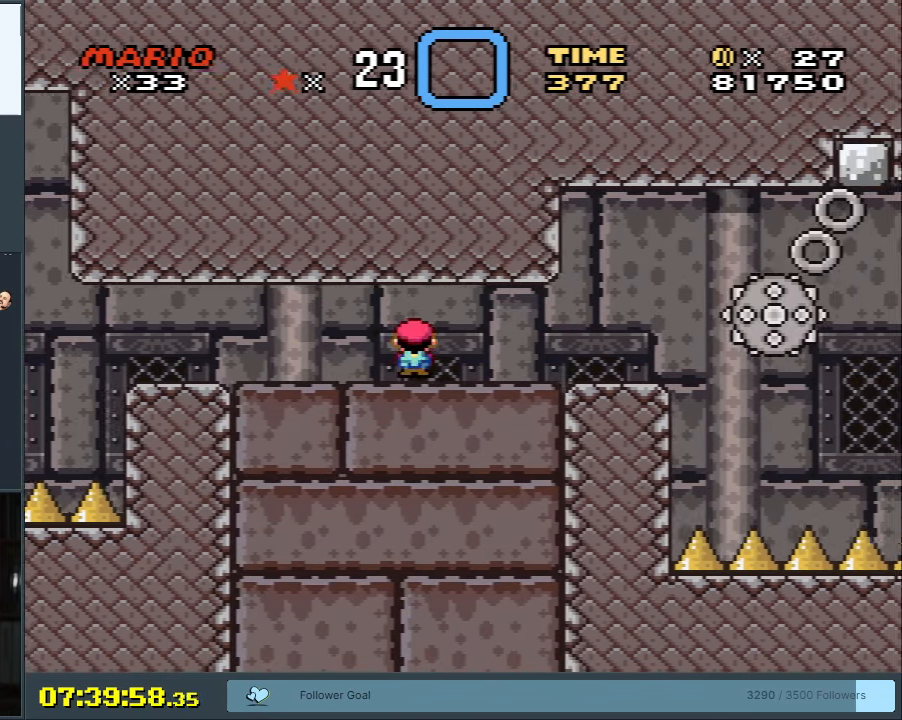
{"buttons": ["B", "Y"], "events": [[300, "DPAD_LEFT", "down"], [400, "DPAD_LEFT", "up"]]}
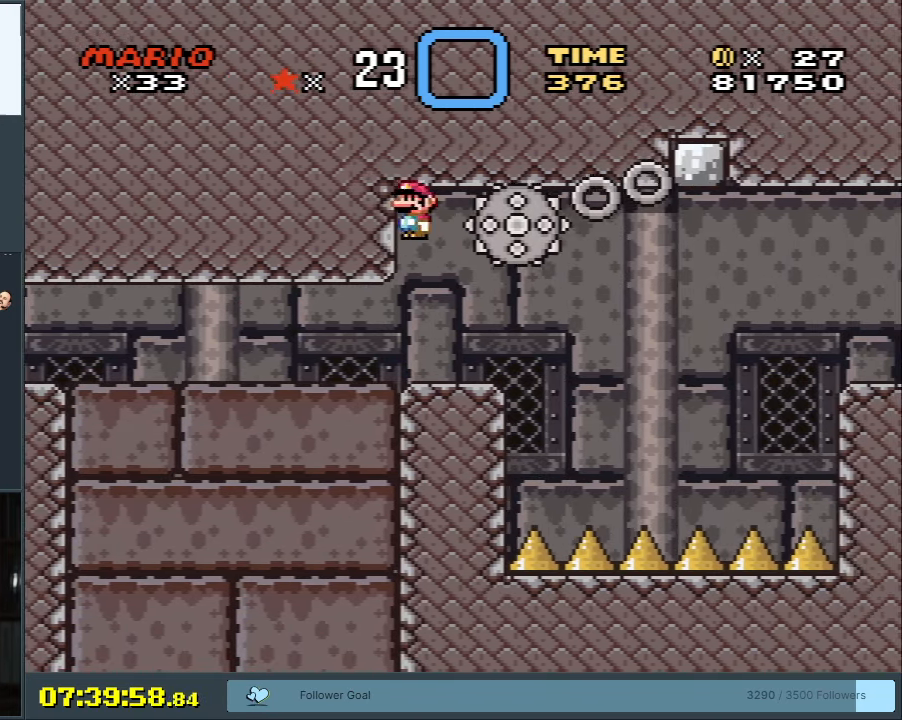
{"buttons": ["B", "Y"], "events": [[267, "DPAD_RIGHT", "down"], [383, "DPAD_RIGHT", "up"]]}
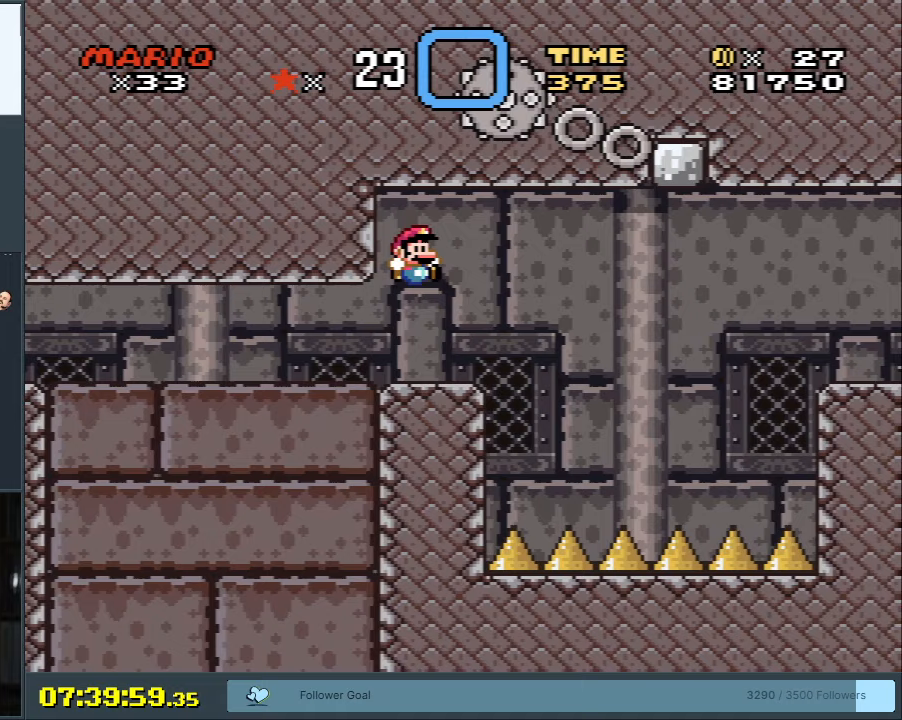
{"buttons": ["B", "Y"], "events": [[117, "DPAD_LEFT", "down"], [217, "DPAD_LEFT", "up"], [367, "DPAD_RIGHT", "down"], [450, "DPAD_RIGHT", "up"]]}
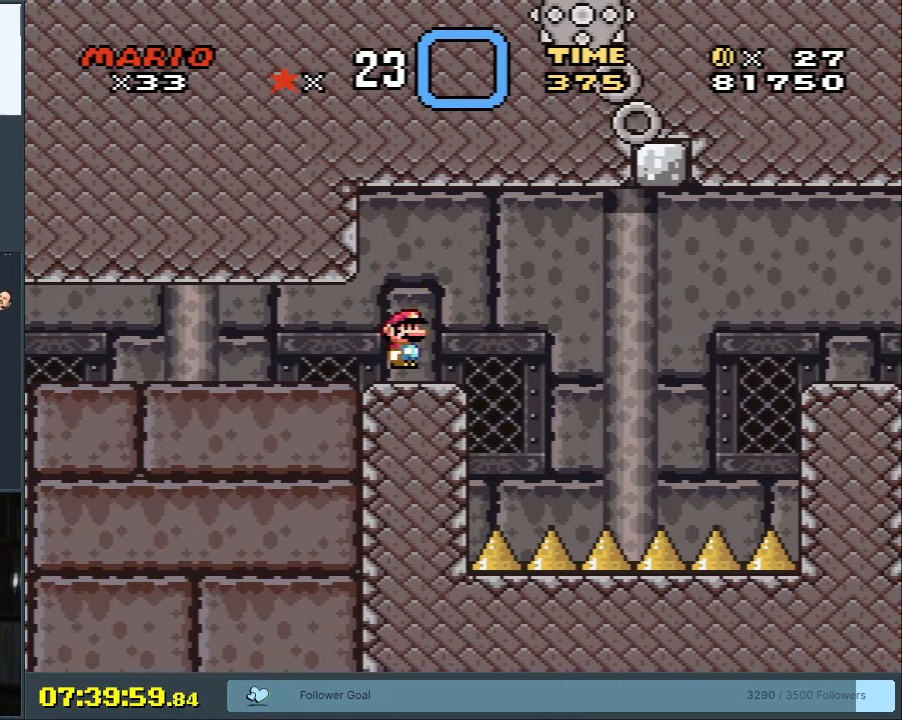
{"buttons": ["B", "Y"], "events": [[233, "DPAD_LEFT", "down"], [350, "DPAD_LEFT", "up"]]}
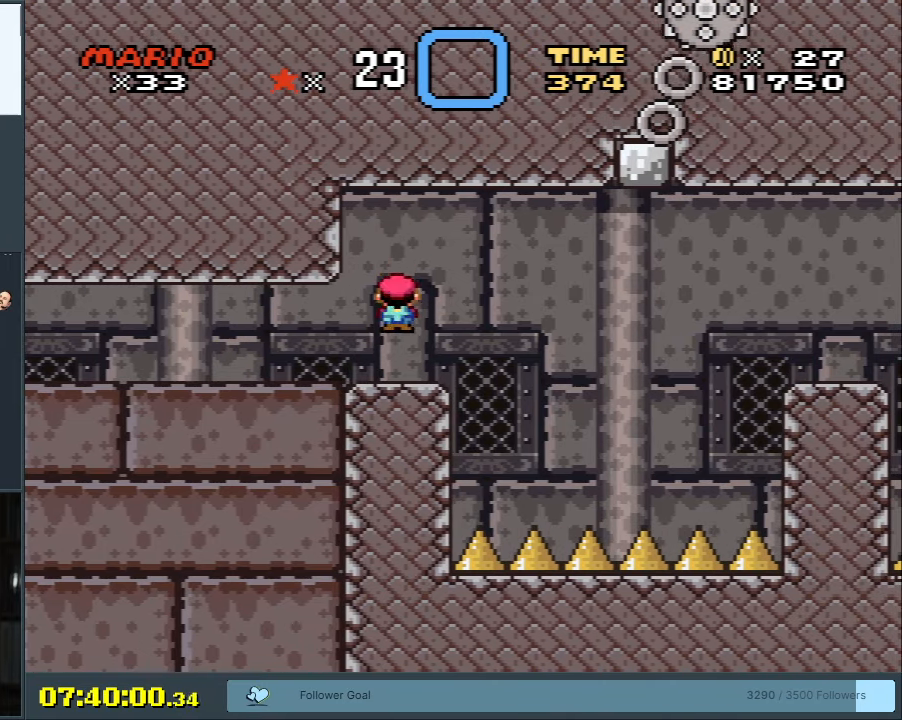
{"buttons": ["B", "Y"], "events": [[33, "DPAD_RIGHT", "down"], [100, "DPAD_RIGHT", "up"], [317, "DPAD_LEFT", "down"], [417, "DPAD_LEFT", "up"]]}
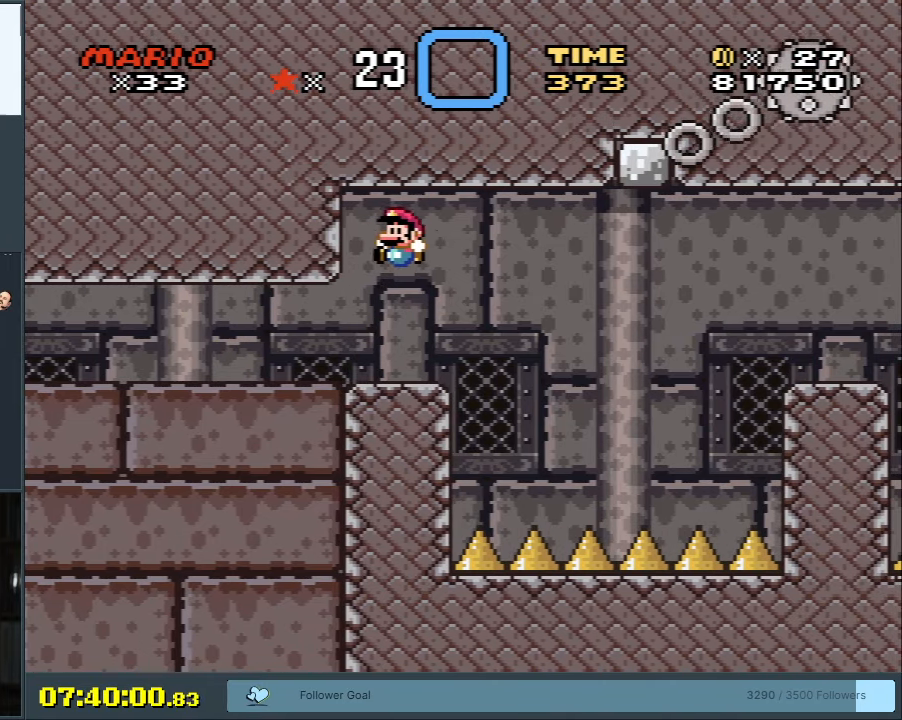
{"buttons": ["B", "Y"], "events": [[100, "DPAD_RIGHT", "down"], [200, "DPAD_RIGHT", "up"], [367, "DPAD_LEFT", "down"], [467, "DPAD_LEFT", "up"]]}
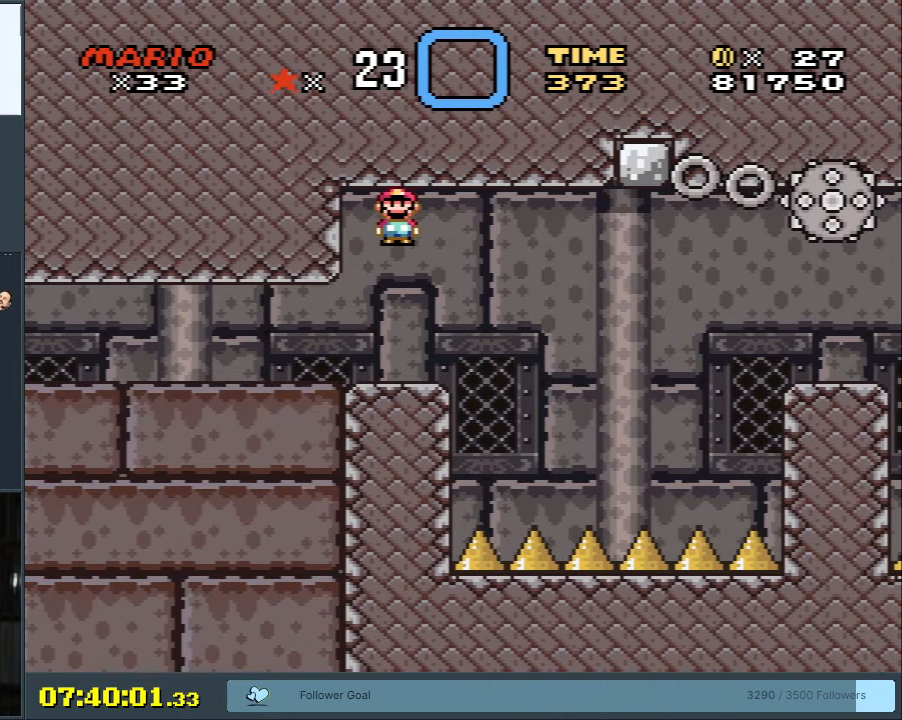
{"buttons": ["B", "Y", "DPAD_LEFT"], "events": [[117, "DPAD_RIGHT", "down"], [183, "DPAD_RIGHT", "up"], [467, "DPAD_LEFT", "down"]]}
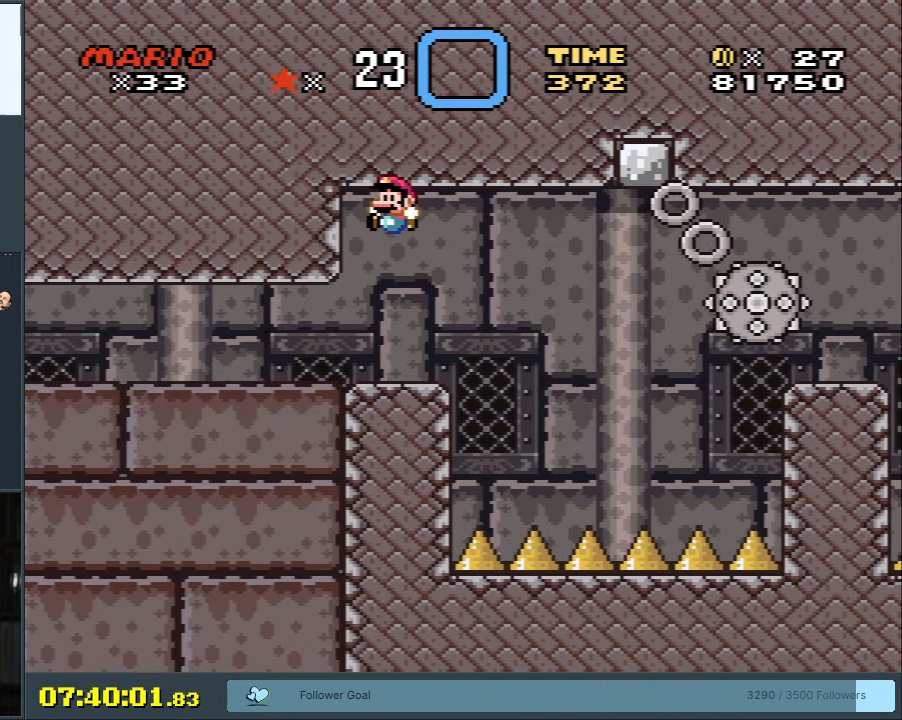
{"buttons": ["B", "Y", "DPAD_RIGHT"], "events": [[33, "B", "up"], [100, "DPAD_LEFT", "up"], [183, "DPAD_RIGHT", "down"], [217, "B", "down"]]}
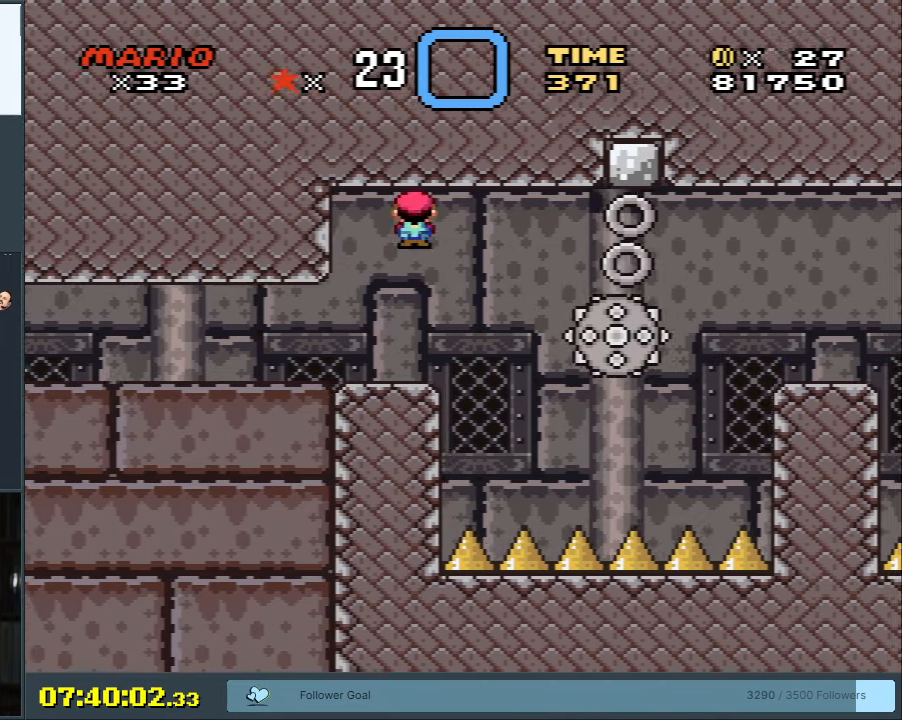
{"buttons": ["B", "Y", "DPAD_RIGHT"], "events": [[200, "B", "up"], [300, "B", "down"]]}
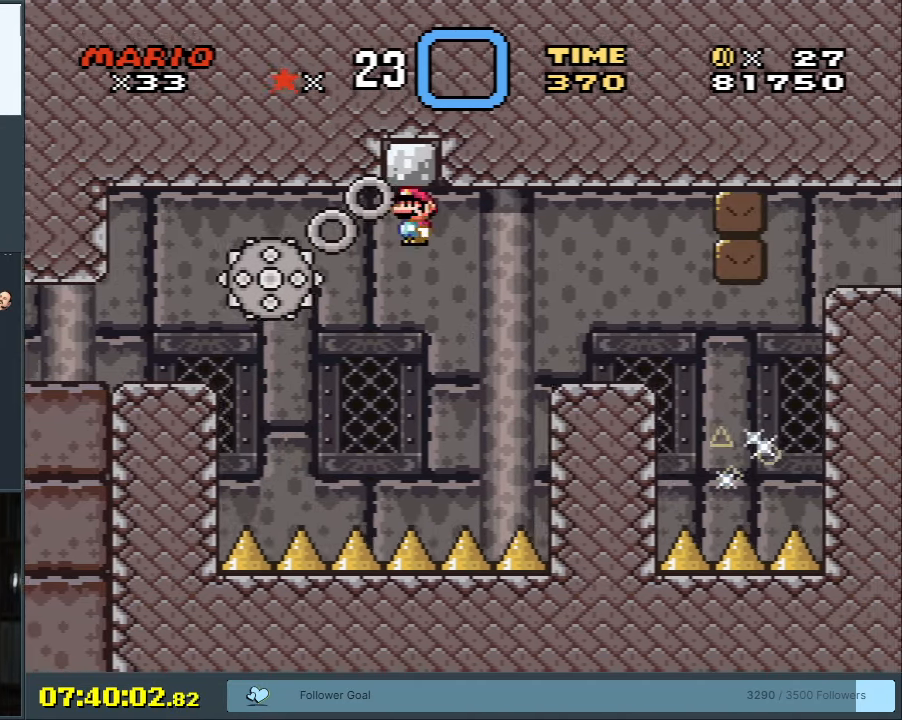
{"buttons": ["B", "Y", "DPAD_LEFT"], "events": [[233, "DPAD_RIGHT", "up"], [367, "DPAD_LEFT", "down"]]}
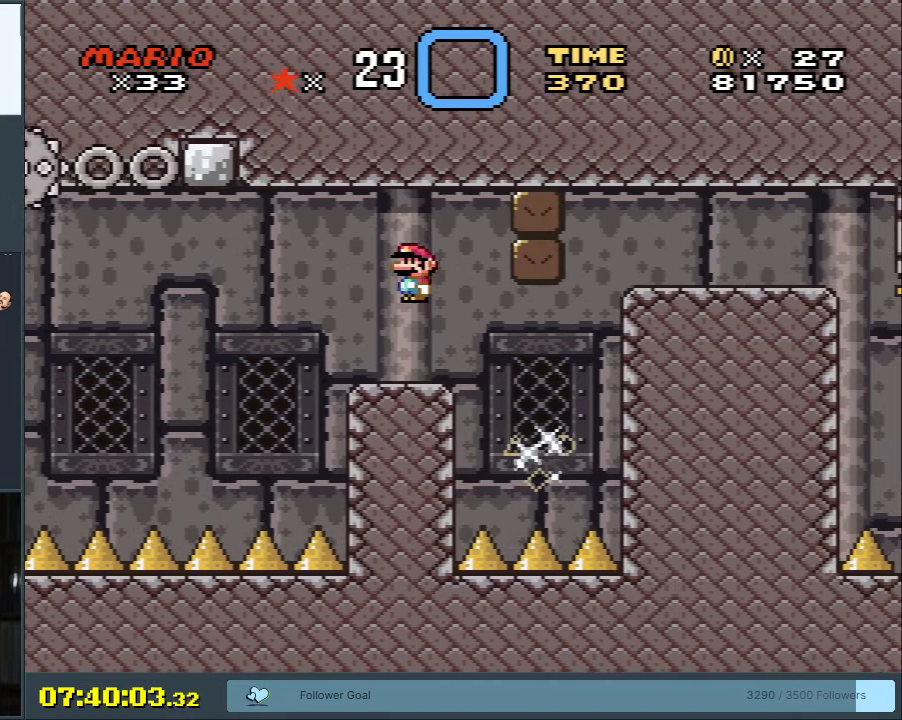
{"buttons": ["B", "Y"], "events": [[17, "DPAD_LEFT", "up"], [67, "B", "up"], [200, "DPAD_RIGHT", "down"], [300, "DPAD_RIGHT", "up"], [333, "B", "down"]]}
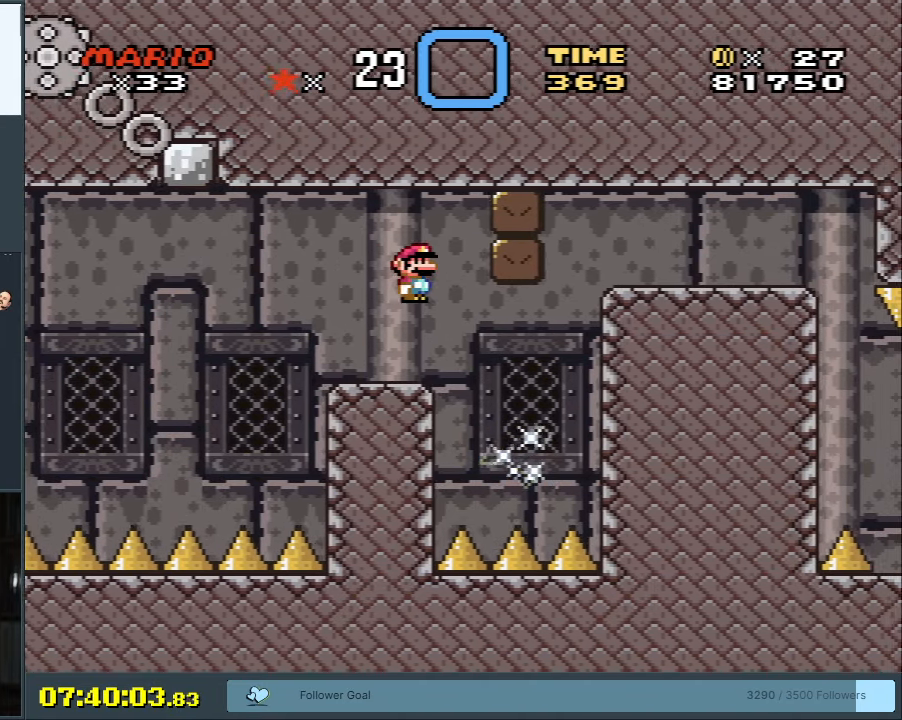
{"buttons": ["B", "Y", "DPAD_RIGHT"], "events": [[333, "DPAD_RIGHT", "down"]]}
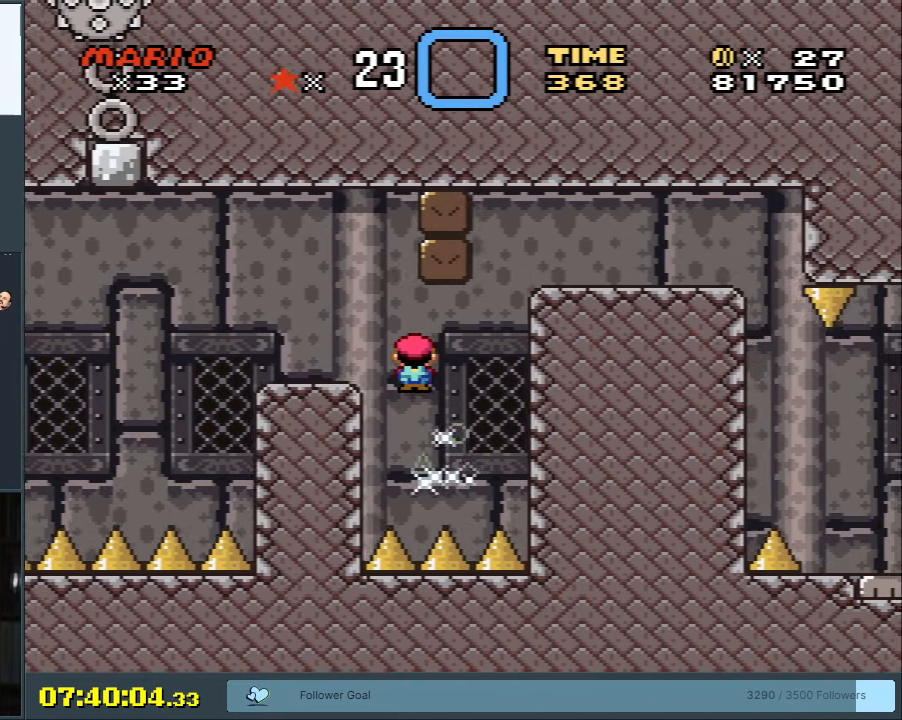
{"buttons": ["B", "Y", "DPAD_RIGHT"], "events": []}
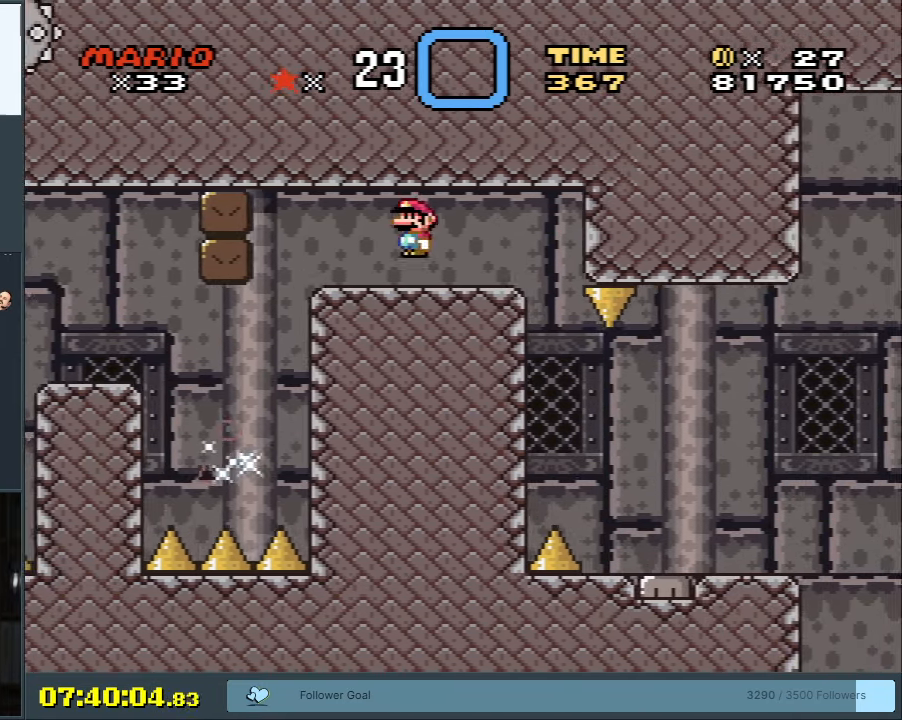
{"buttons": ["B", "Y"], "events": [[17, "DPAD_RIGHT", "up"], [67, "DPAD_LEFT", "down"], [217, "DPAD_LEFT", "up"]]}
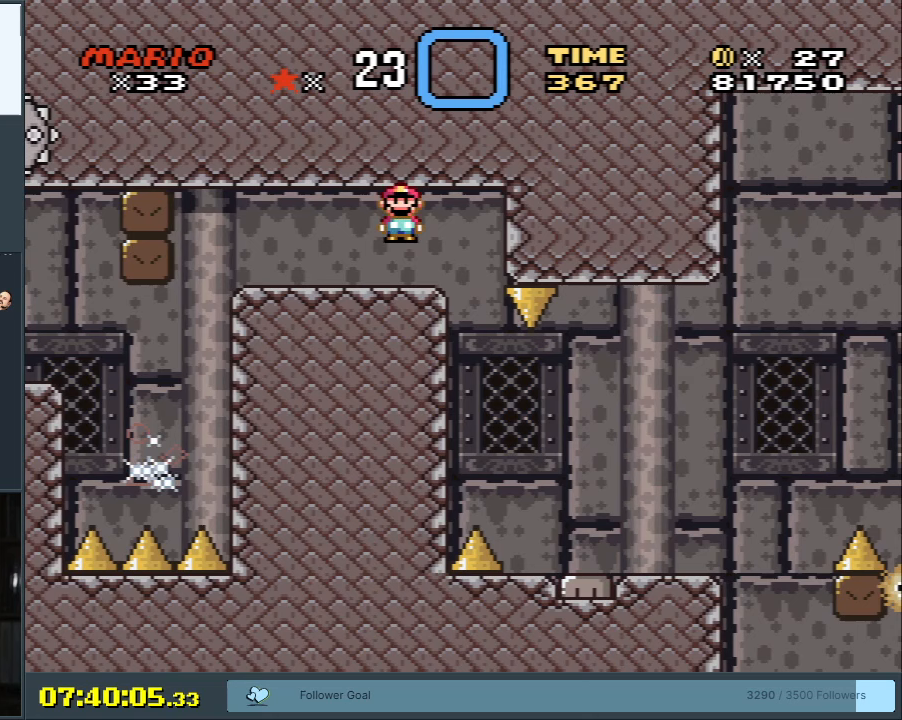
{"buttons": ["Y", "DPAD_RIGHT"], "events": [[300, "B", "up"], [450, "DPAD_RIGHT", "down"]]}
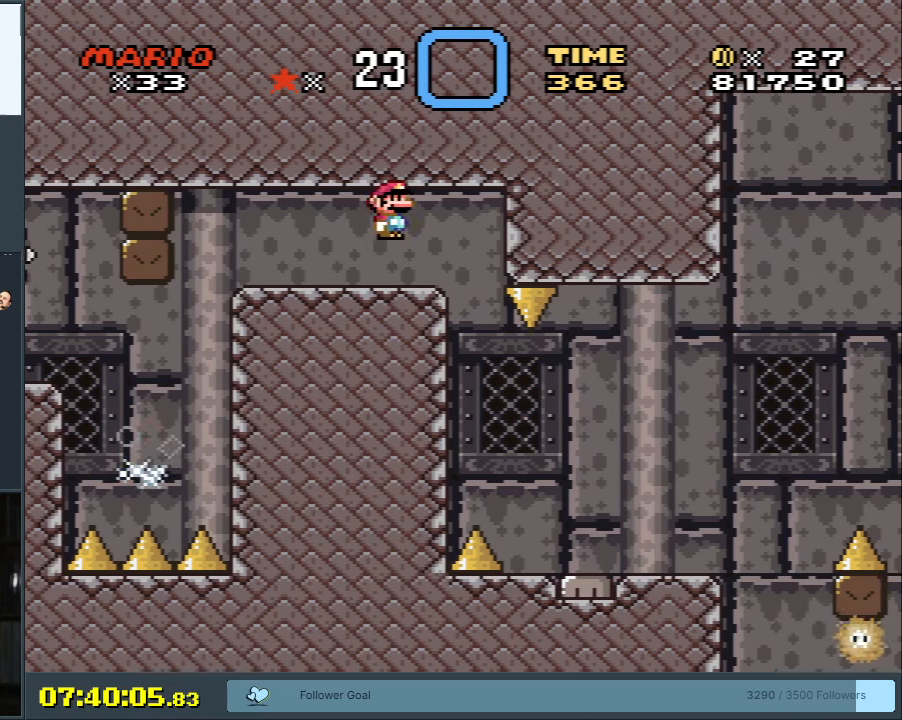
{"buttons": ["Y"], "events": [[17, "DPAD_RIGHT", "up"], [267, "DPAD_LEFT", "down"], [383, "DPAD_LEFT", "up"]]}
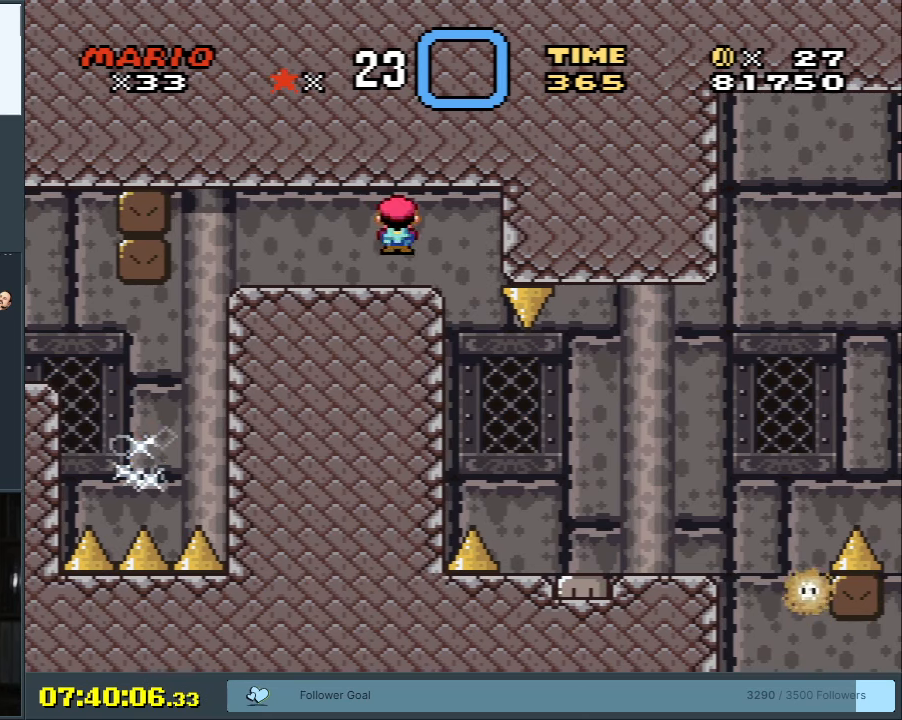
{"buttons": ["B", "Y"], "events": [[17, "B", "down"], [133, "DPAD_RIGHT", "down"], [200, "DPAD_RIGHT", "up"]]}
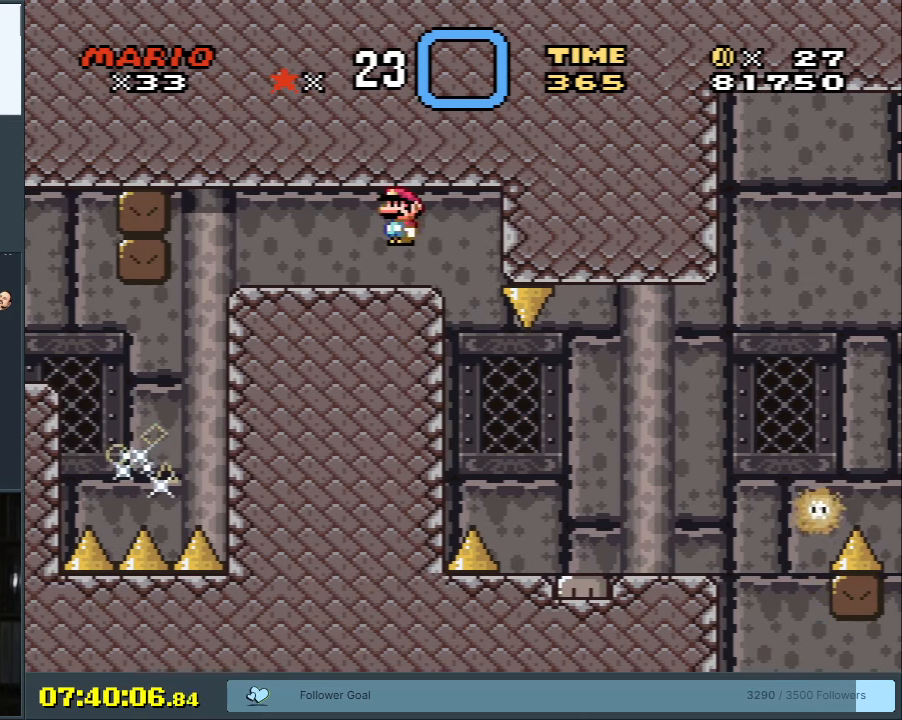
{"buttons": ["B", "Y"], "events": [[83, "DPAD_LEFT", "down"], [183, "DPAD_LEFT", "up"], [383, "DPAD_RIGHT", "down"], [433, "DPAD_RIGHT", "up"]]}
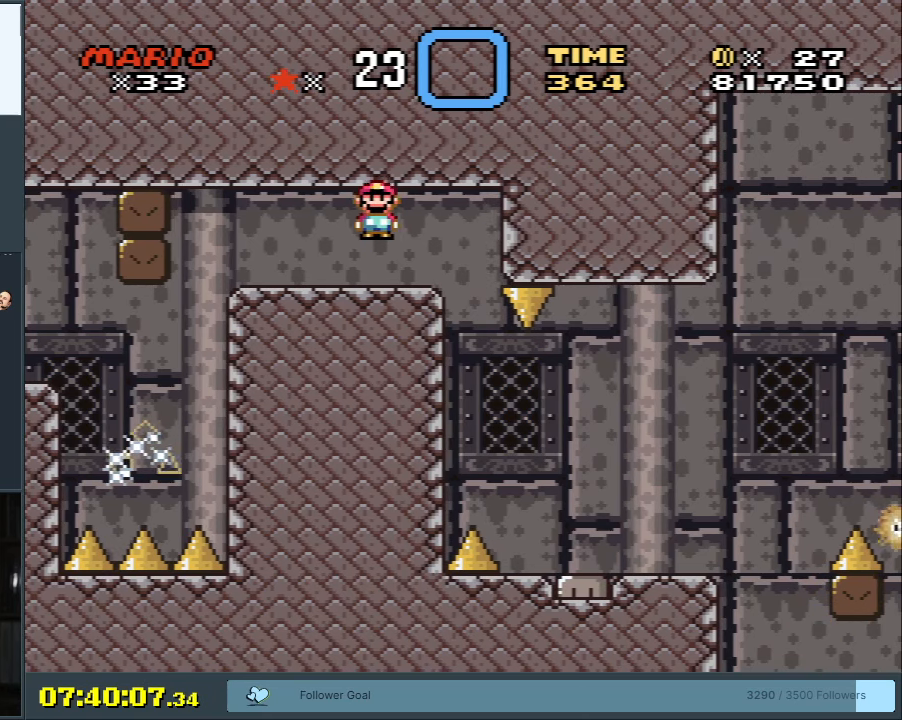
{"buttons": ["B", "Y"], "events": []}
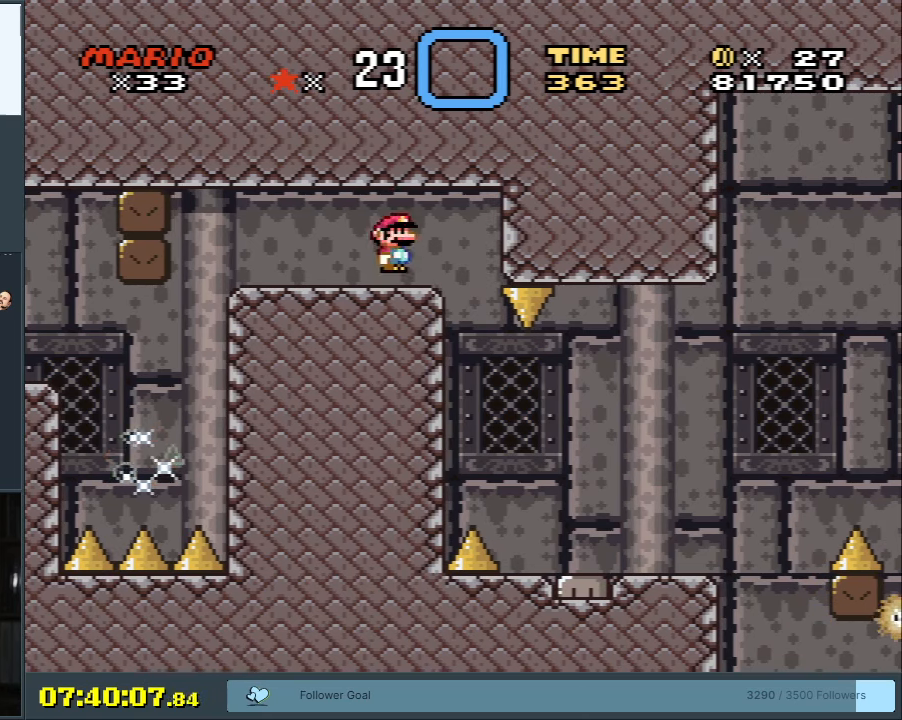
{"buttons": ["B", "Y"], "events": [[333, "DPAD_LEFT", "down"], [417, "DPAD_LEFT", "up"]]}
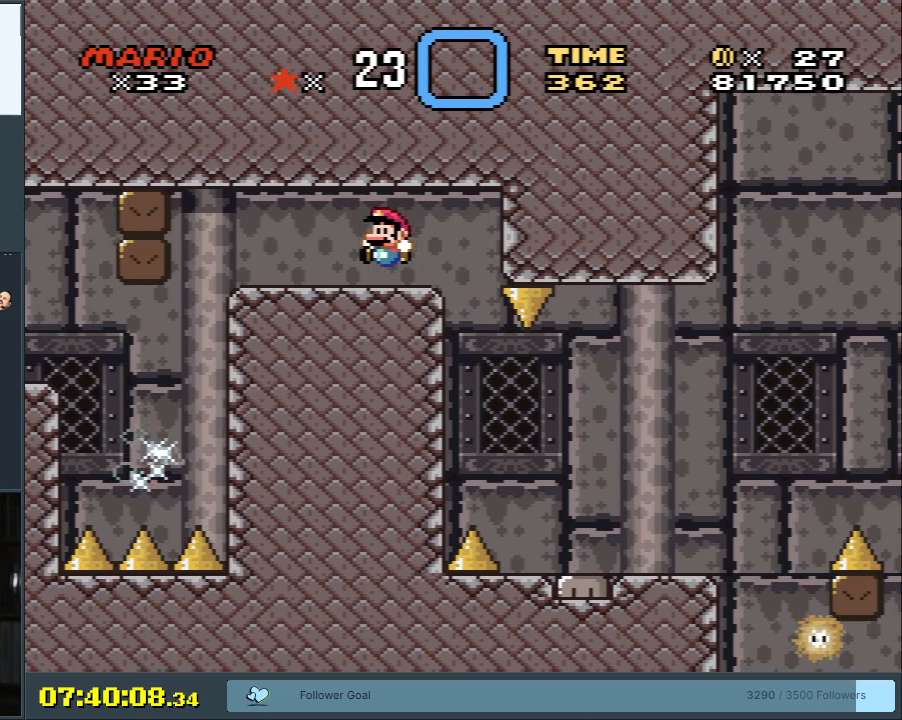
{"buttons": ["B", "Y"], "events": [[350, "DPAD_RIGHT", "down"], [450, "DPAD_RIGHT", "up"]]}
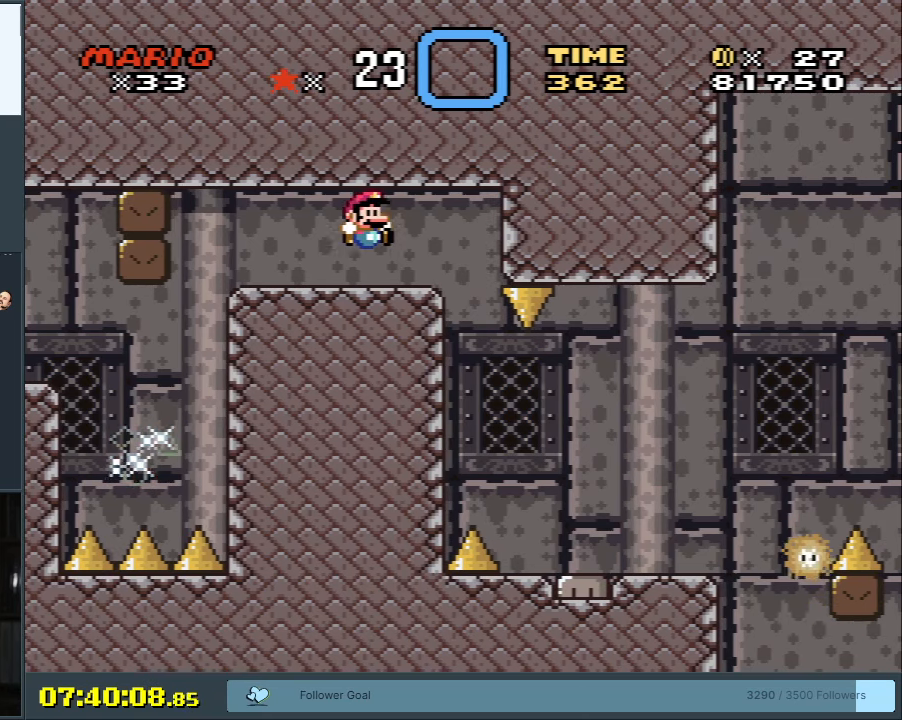
{"buttons": ["B", "Y", "DPAD_RIGHT"], "events": [[417, "DPAD_RIGHT", "down"]]}
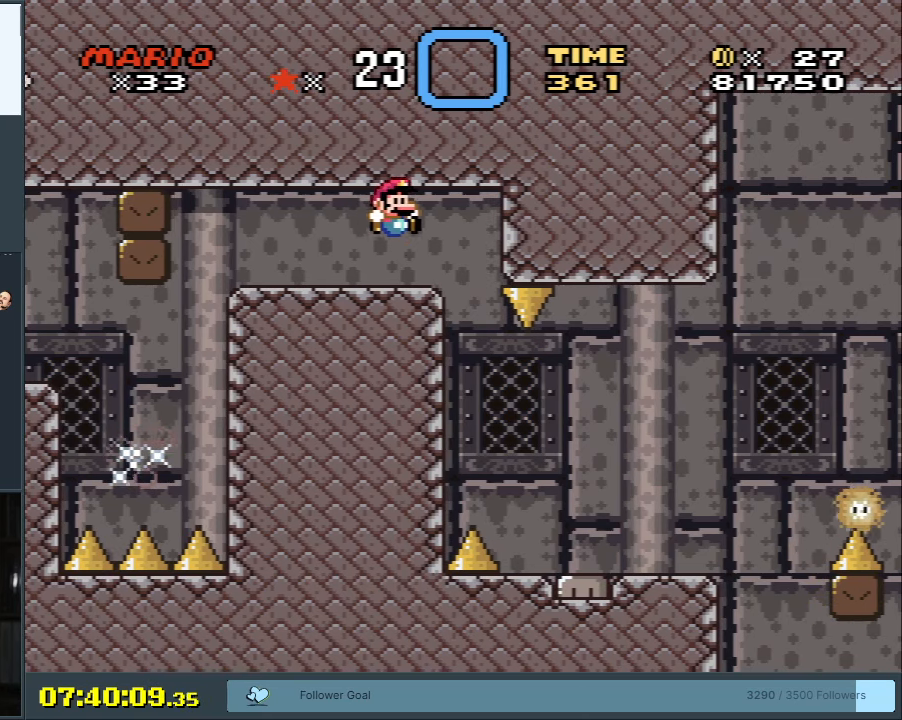
{"buttons": ["B", "Y"], "events": [[300, "DPAD_RIGHT", "up"]]}
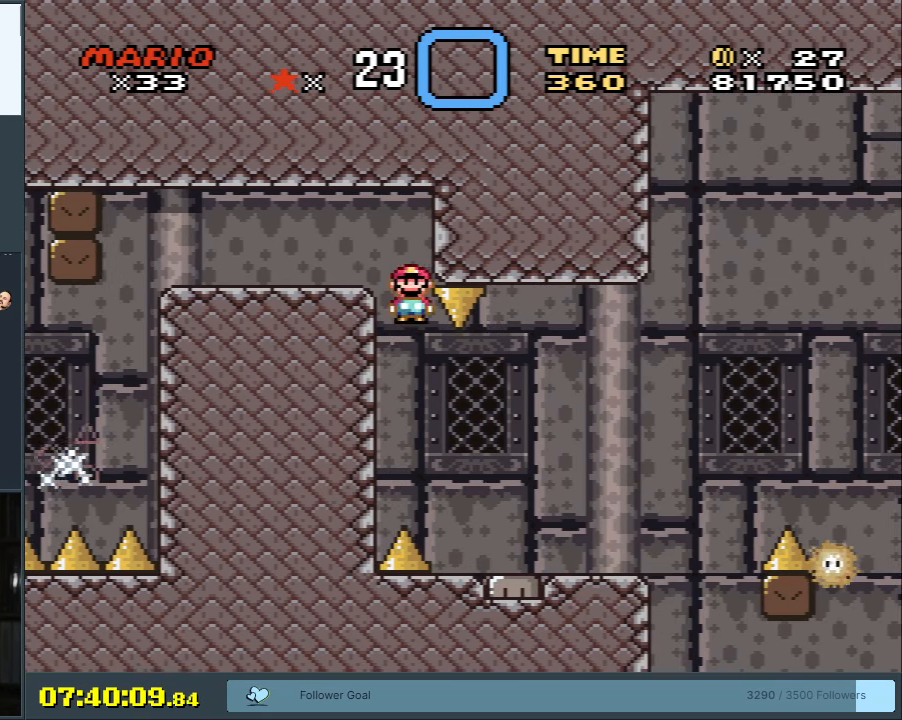
{"buttons": ["B", "Y"], "events": [[67, "DPAD_RIGHT", "down"], [417, "DPAD_RIGHT", "up"]]}
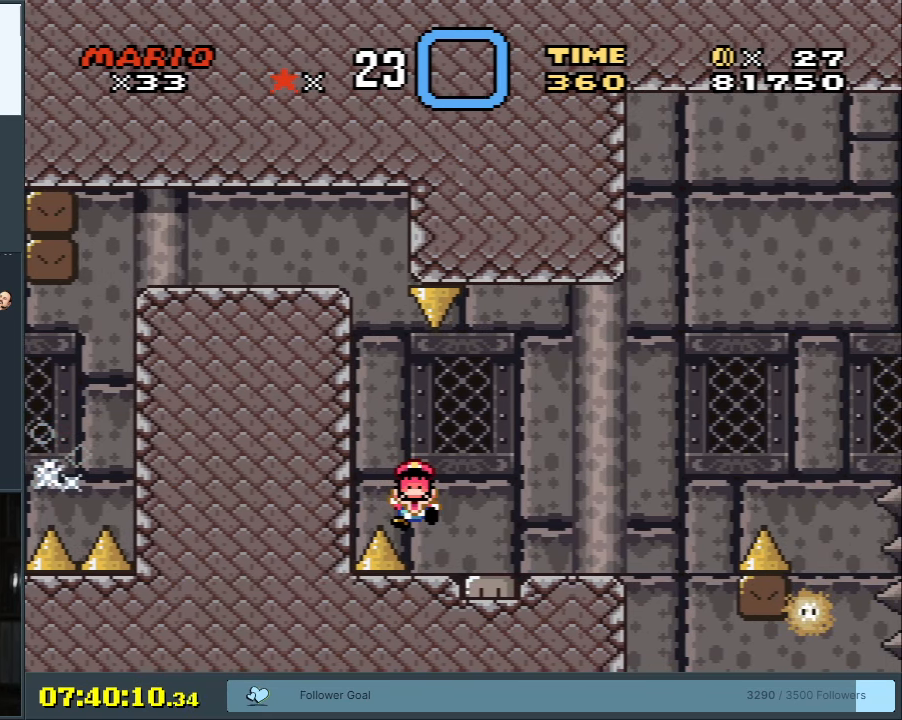
{"buttons": [], "events": [[250, "Y", "up"], [267, "B", "up"]]}